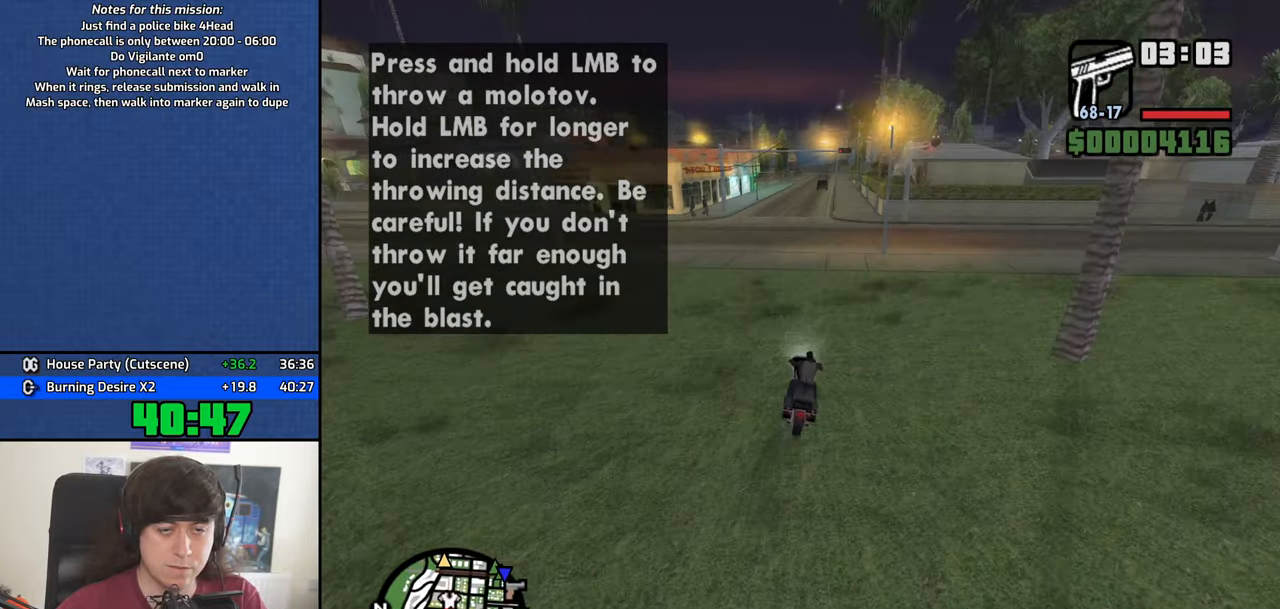
Gameplay with keyboard and mouse; each line is a JSON object with the keys and mouse buttons held at the frame after it. "events" lists presses ("down") and releases ("up") of "1", "2", "3", "4", "5", "6", "8", "a", "alt", "b", "c", "ctrl", "d", "down", "e", "escape", "f", "f1", "f2", "f3", "g", "h", "left", "n", "num2", "q", "r", "right", "s", "shift", "space", "t", "tab", "up", "v", "w", "x", "y", "z", "mouse_left", "mouse_middle", "mouse_right", "mouse_wheel_up" and "mouse_wheel_down" between this image and that frame as [ms after this image, input, new state], when the widget could be followed in between. "mouse_left", "mouse_middle", "mouse_right", "mouse_wheel_up", "mouse_wheel_down" = the "left", "middle", "right", "wheel_up", "wheel_down" buttons of the "mouse" list. No other keys are recorded. Mouse movement is not recorded.
{"keys": ["2", "d", "w"], "mouse": [], "events": [[33, "2", "down"], [167, "2", "up"], [217, "2", "down"], [300, "2", "up"], [400, "2", "down"], [500, "d", "down"]]}
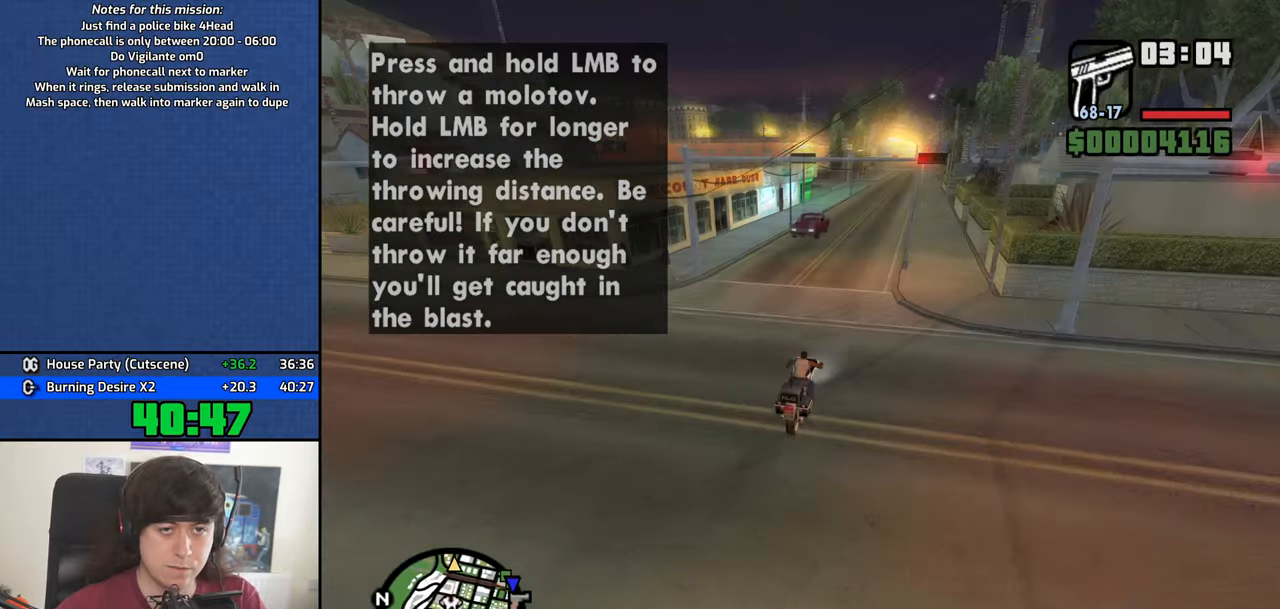
{"keys": ["2", "w"], "mouse": []}
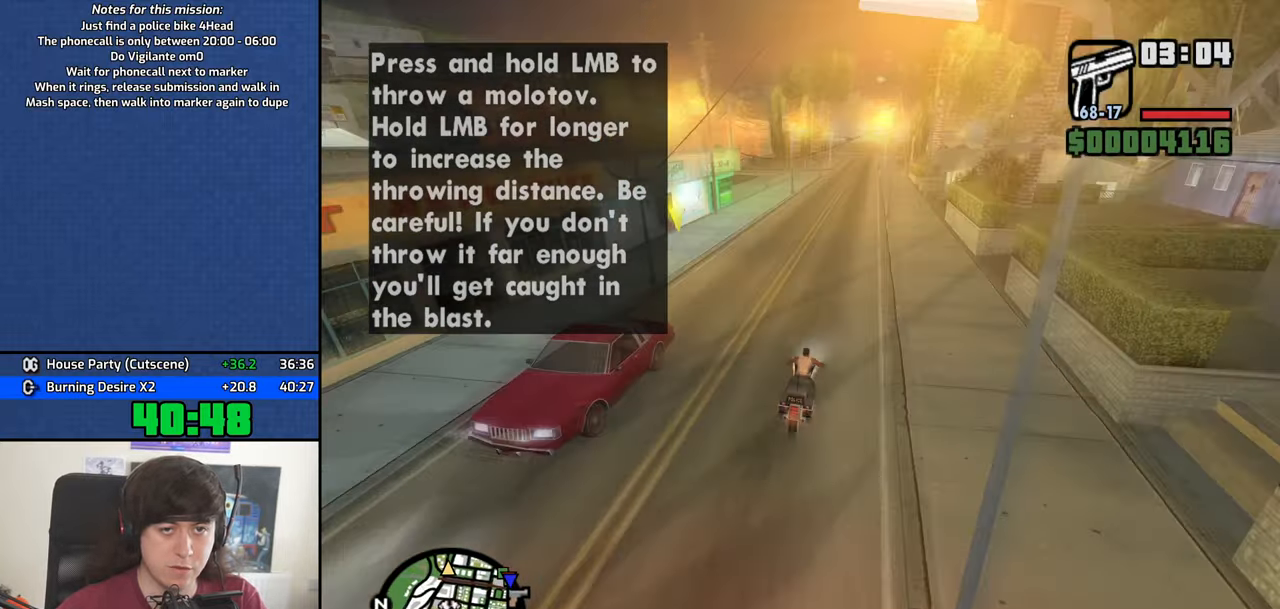
{"keys": ["w"], "mouse": [], "events": [[100, "2", "up"], [150, "d", "down"], [200, "2", "down"], [250, "d", "up"], [283, "2", "up"], [383, "2", "down"], [483, "2", "up"]]}
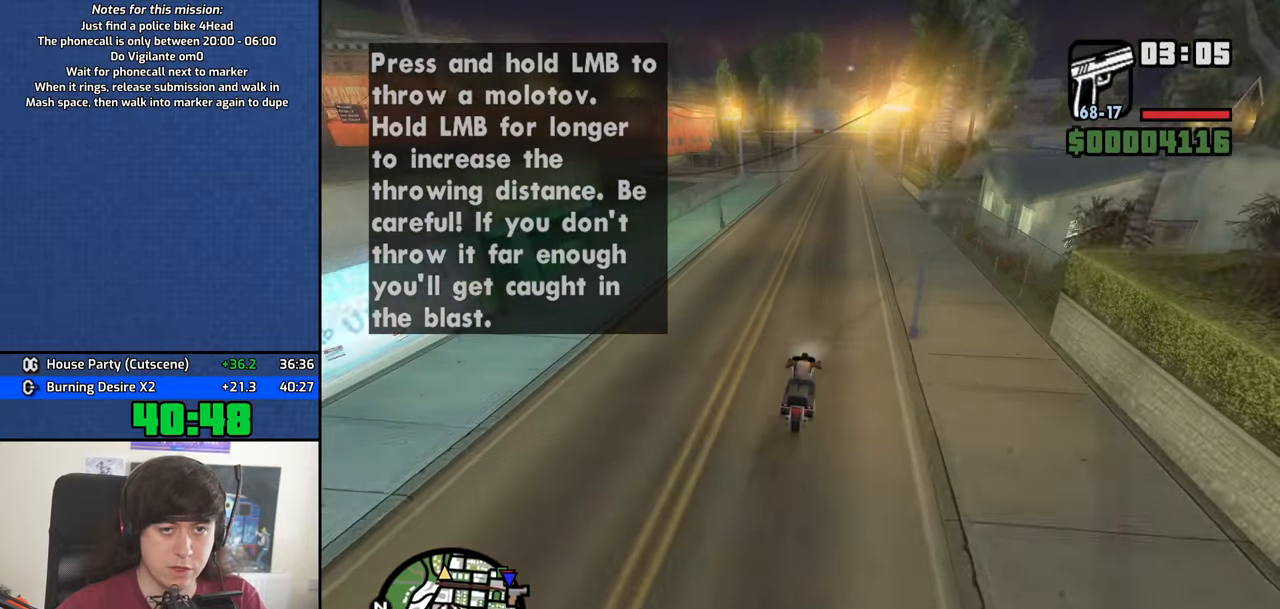
{"keys": ["2", "w"], "mouse": [], "events": [[67, "2", "down"], [167, "2", "up"], [217, "d", "down"], [267, "2", "down"], [267, "d", "up"], [350, "2", "up"], [450, "2", "down"]]}
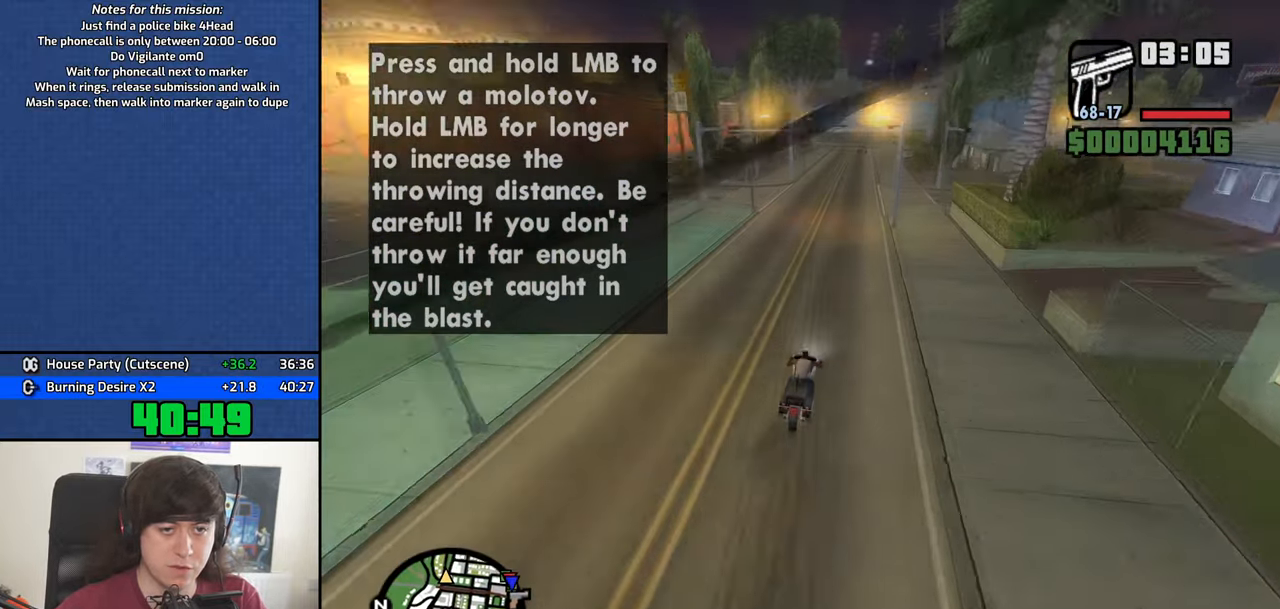
{"keys": ["2", "w"], "mouse": [], "events": [[83, "2", "up"], [183, "2", "down"], [267, "2", "up"], [366, "2", "down"], [466, "2", "up"], [499, "2", "down"]]}
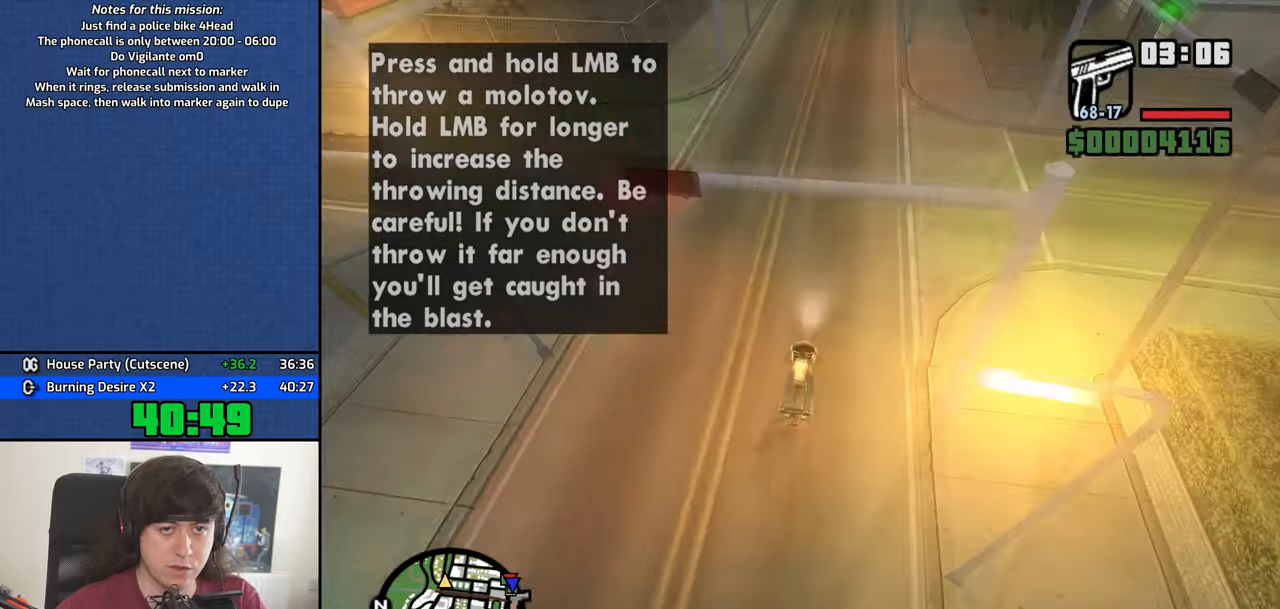
{"keys": ["2", "w"], "mouse": []}
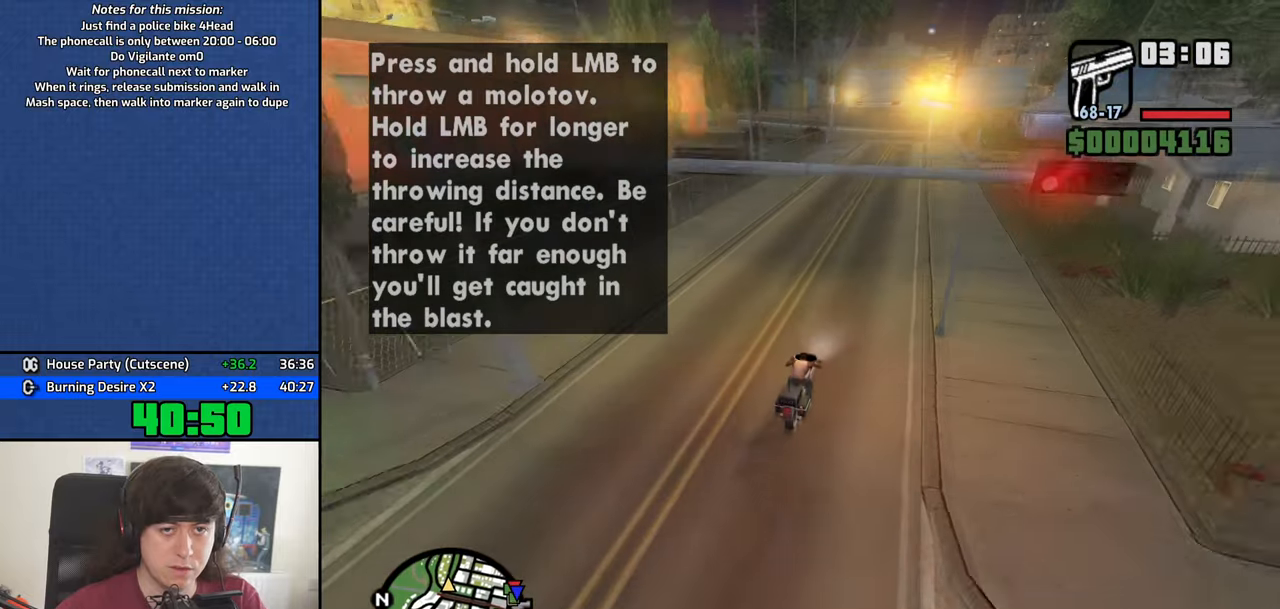
{"keys": ["2", "w"], "mouse": [], "events": [[17, "2", "up"], [117, "2", "down"], [217, "2", "up"], [350, "2", "down"], [450, "2", "up"], [500, "2", "down"]]}
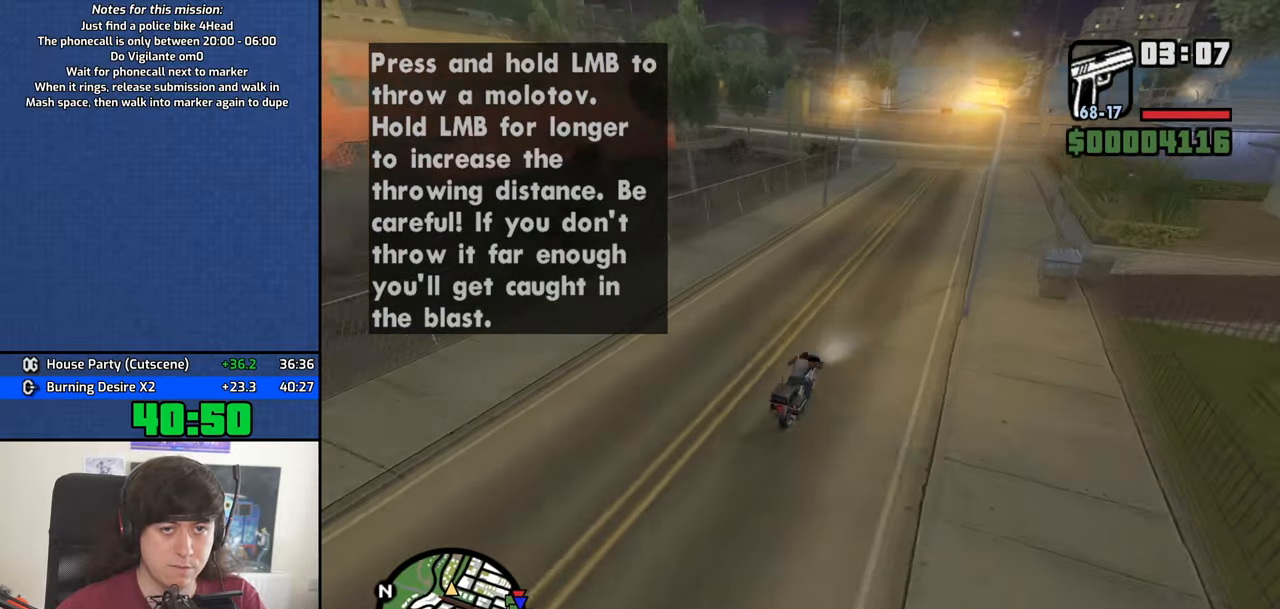
{"keys": ["a"], "mouse": [], "events": [[84, "a", "down"], [134, "2", "up"], [267, "w", "up"]]}
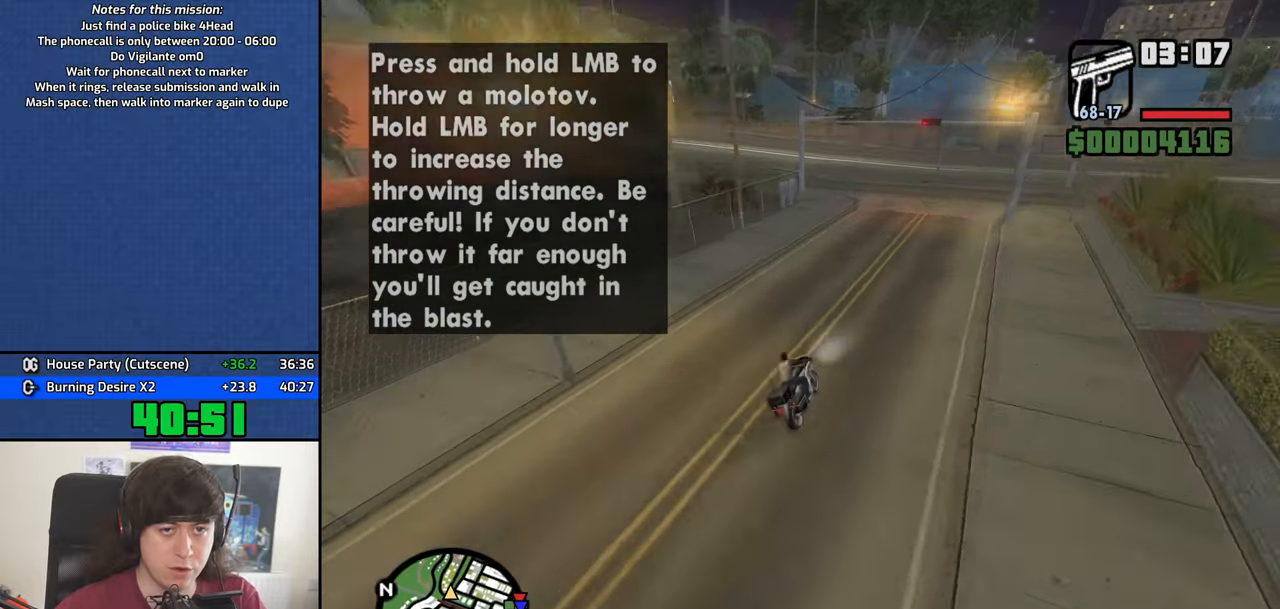
{"keys": ["a"], "mouse": [], "events": [[100, "space", "down"], [250, "space", "up"]]}
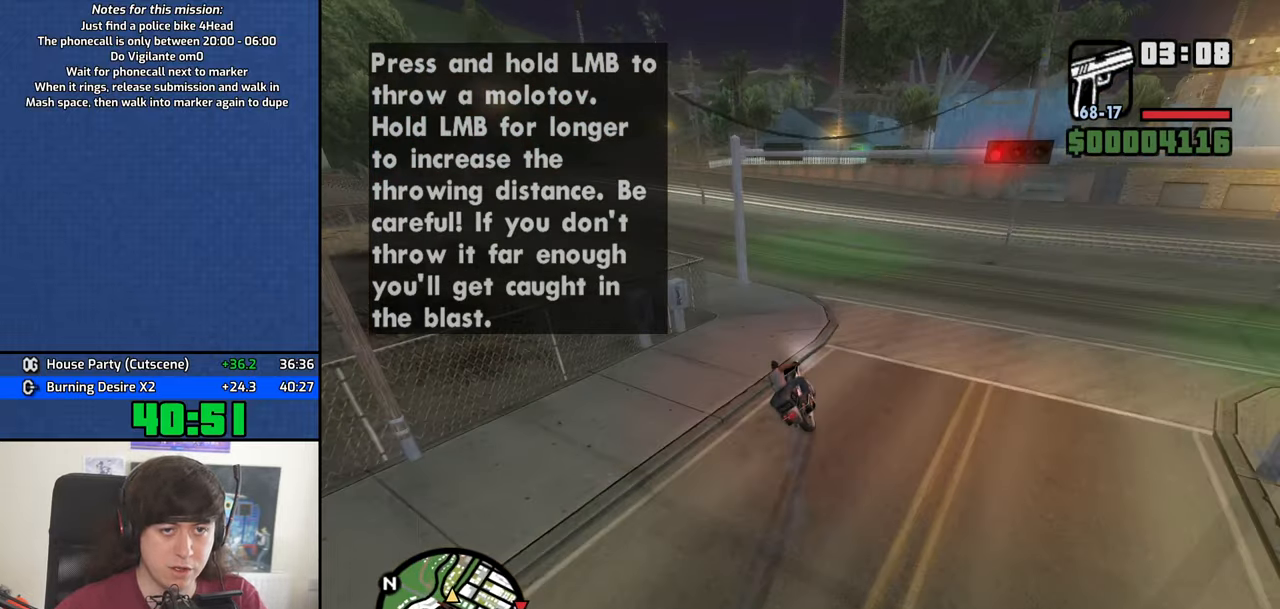
{"keys": ["a", "w"], "mouse": [], "events": [[350, "w", "down"]]}
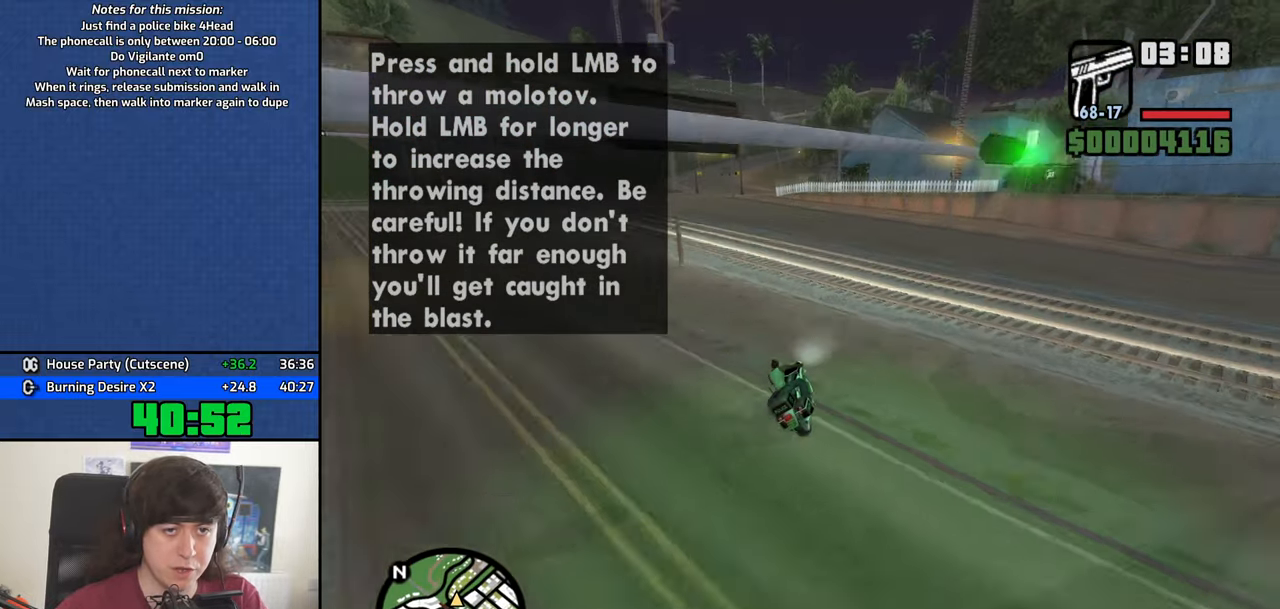
{"keys": ["2", "w"], "mouse": [], "events": [[84, "2", "down"], [234, "2", "up"], [267, "2", "down"], [367, "2", "up"], [417, "a", "up"], [467, "2", "down"]]}
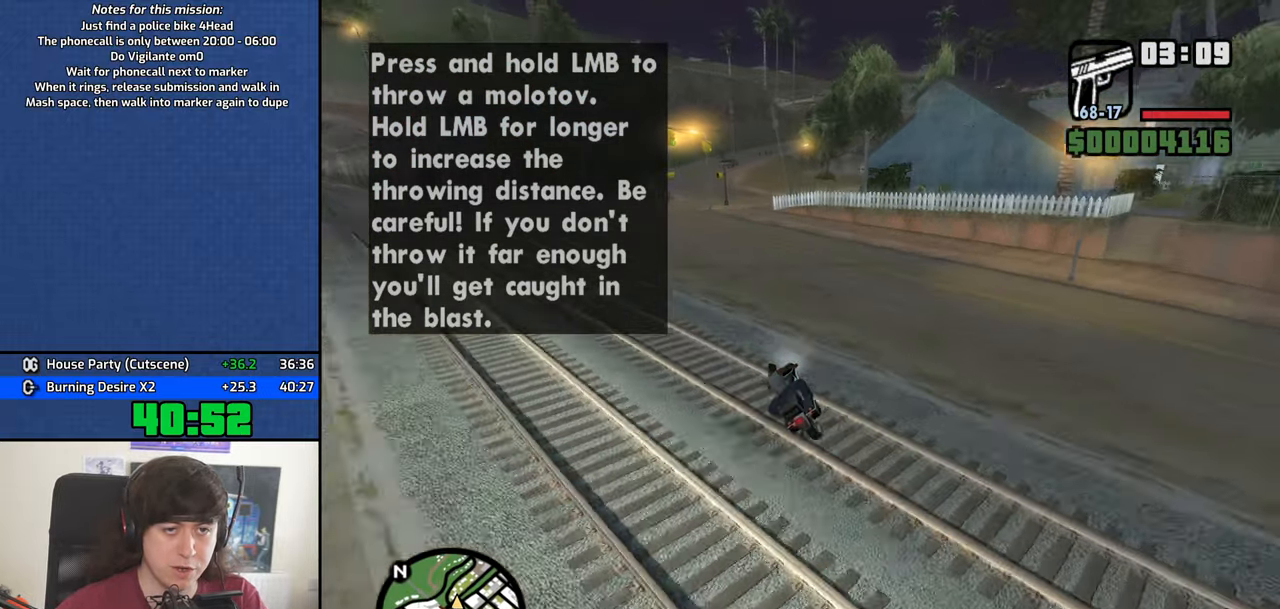
{"keys": ["s"], "mouse": [], "events": [[100, "2", "up"], [100, "a", "down"], [200, "2", "down"], [284, "2", "up"], [284, "a", "up"], [334, "w", "up"], [484, "s", "down"]]}
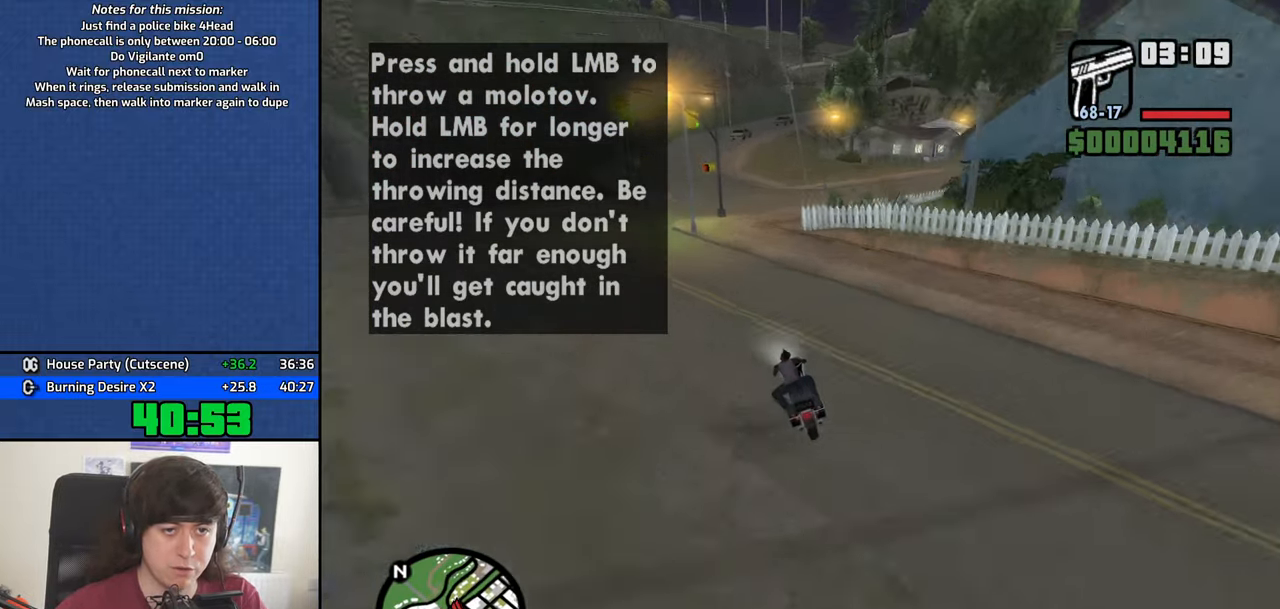
{"keys": ["d"], "mouse": [], "events": [[67, "5", "down"], [167, "d", "down"], [217, "5", "up"], [217, "s", "up"], [300, "space", "down"], [350, "space", "up"]]}
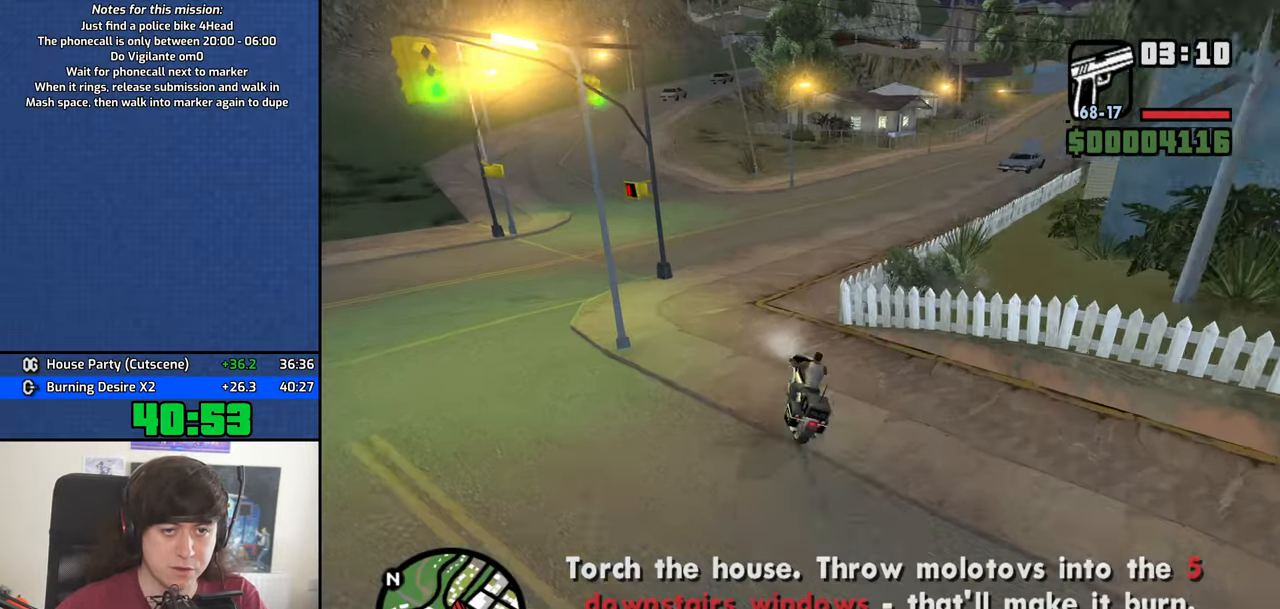
{"keys": ["2", "d", "w"], "mouse": [], "events": [[417, "2", "down"], [417, "w", "down"]]}
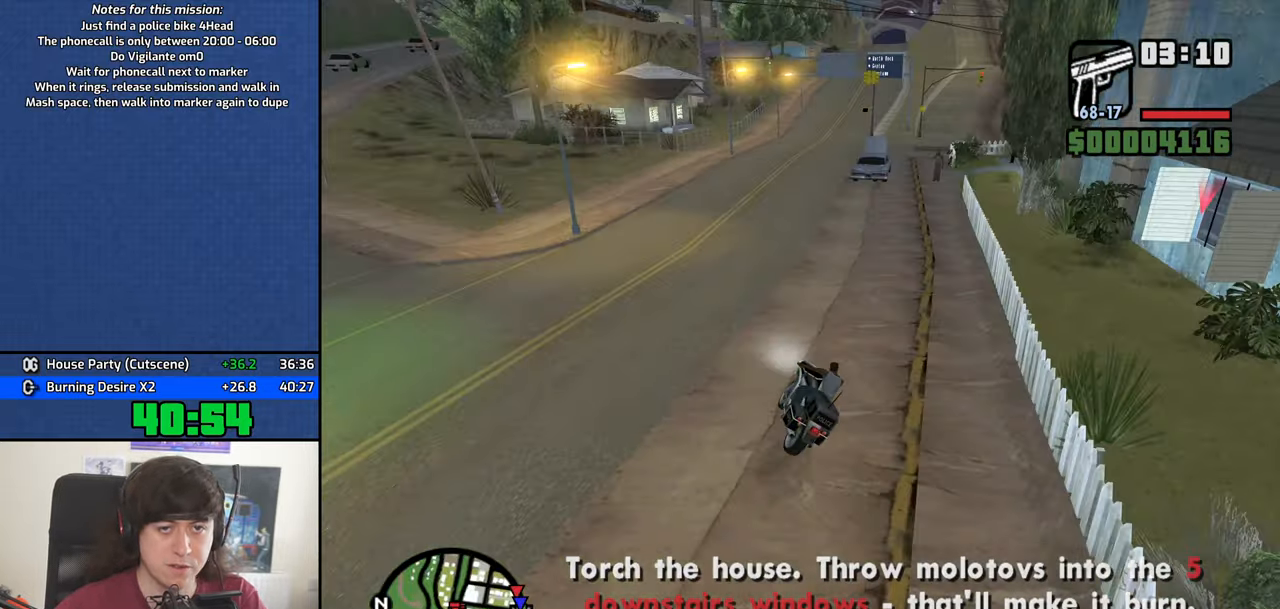
{"keys": ["5", "s", "space"], "mouse": [], "events": [[50, "2", "up"], [150, "d", "up"], [250, "d", "down"], [384, "d", "up"], [384, "w", "up"], [434, "5", "down"], [484, "s", "down"], [484, "space", "down"]]}
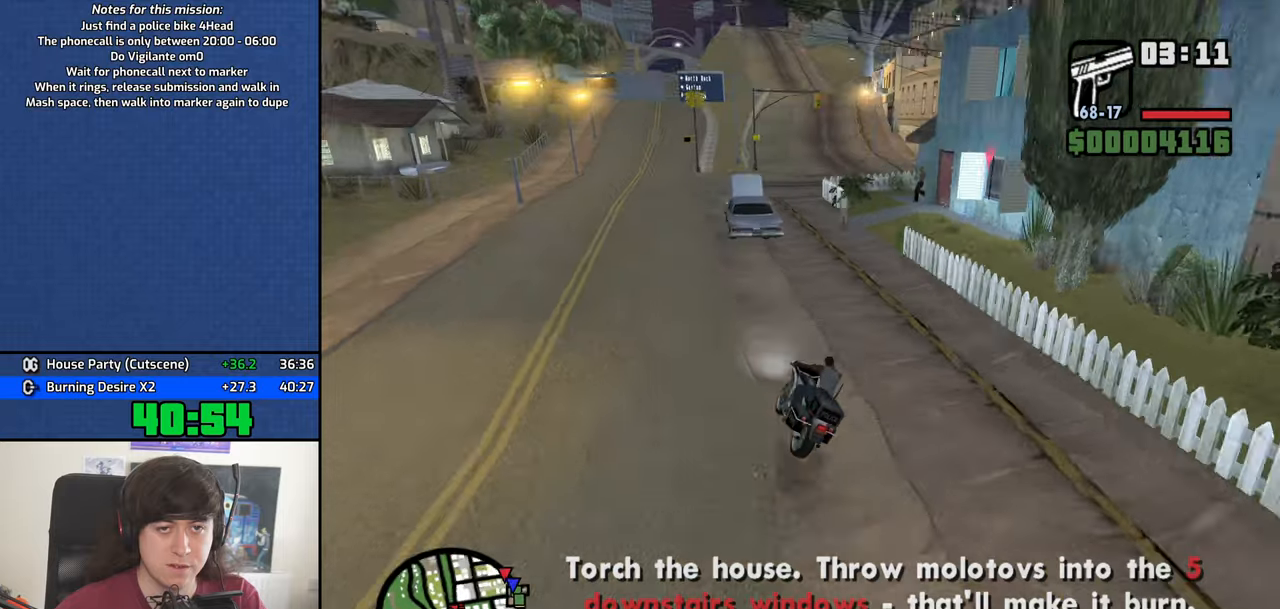
{"keys": ["5", "s", "space"], "mouse": [], "events": []}
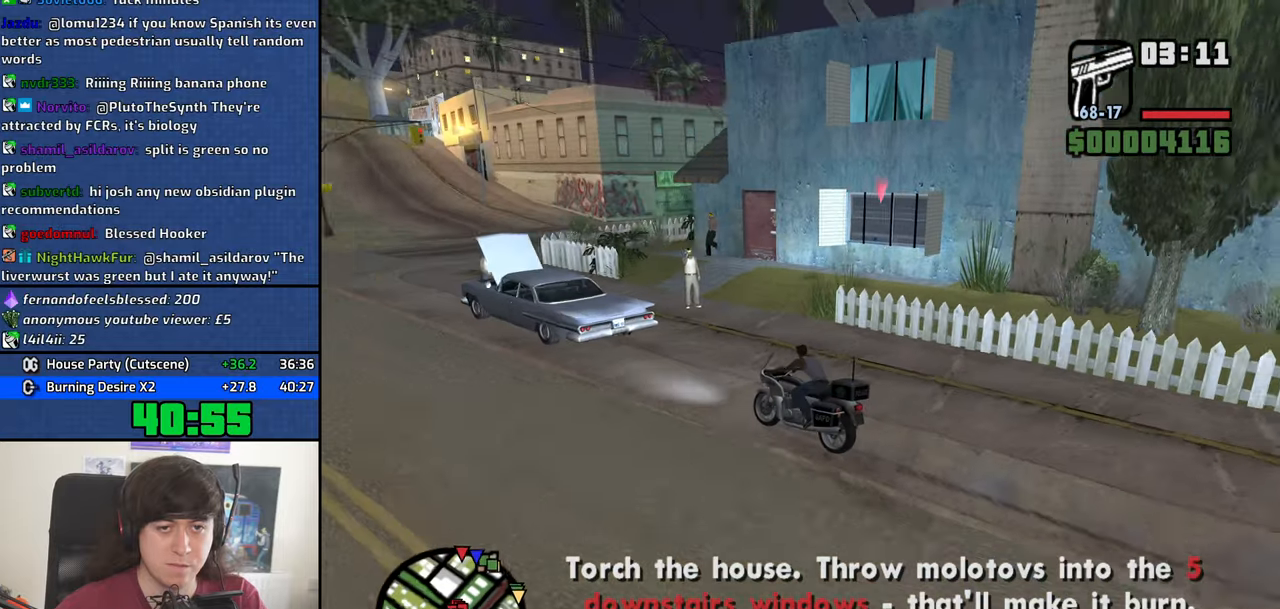
{"keys": ["f"], "mouse": [], "events": [[233, "5", "up"], [233, "f", "down"], [233, "space", "up"], [366, "f", "up"], [366, "s", "up"], [466, "f", "down"]]}
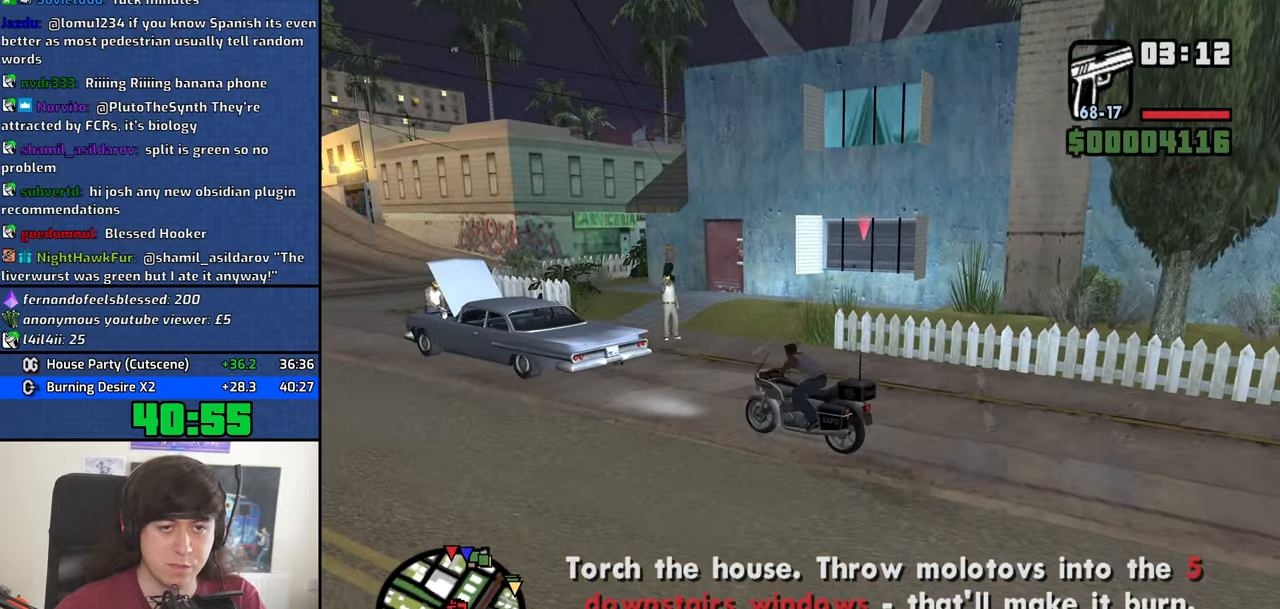
{"keys": ["w"], "mouse": [], "events": [[50, "f", "up"], [100, "f", "down"], [250, "f", "up"], [333, "mouse_wheel_down", "down"], [333, "w", "down"], [383, "mouse_wheel_down", "up"]]}
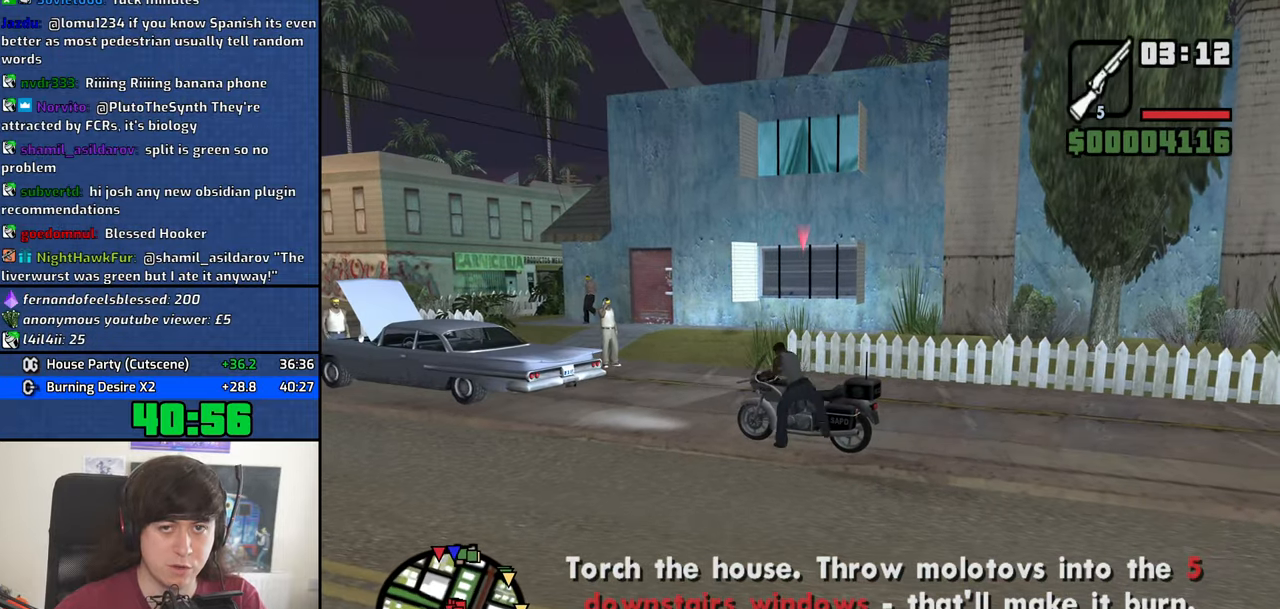
{"keys": ["w"], "mouse": [], "events": [[16, "mouse_wheel_down", "down"], [66, "mouse_wheel_down", "up"]]}
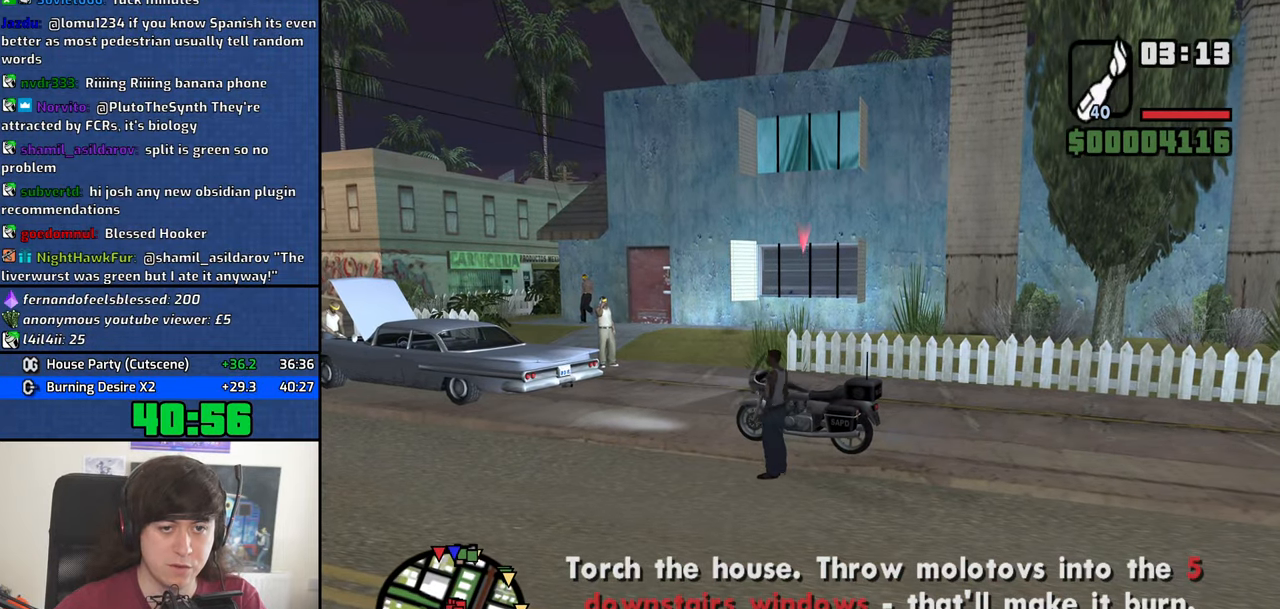
{"keys": [], "mouse": ["left"], "events": [[83, "w", "up"], [183, "mouse_left", "down"]]}
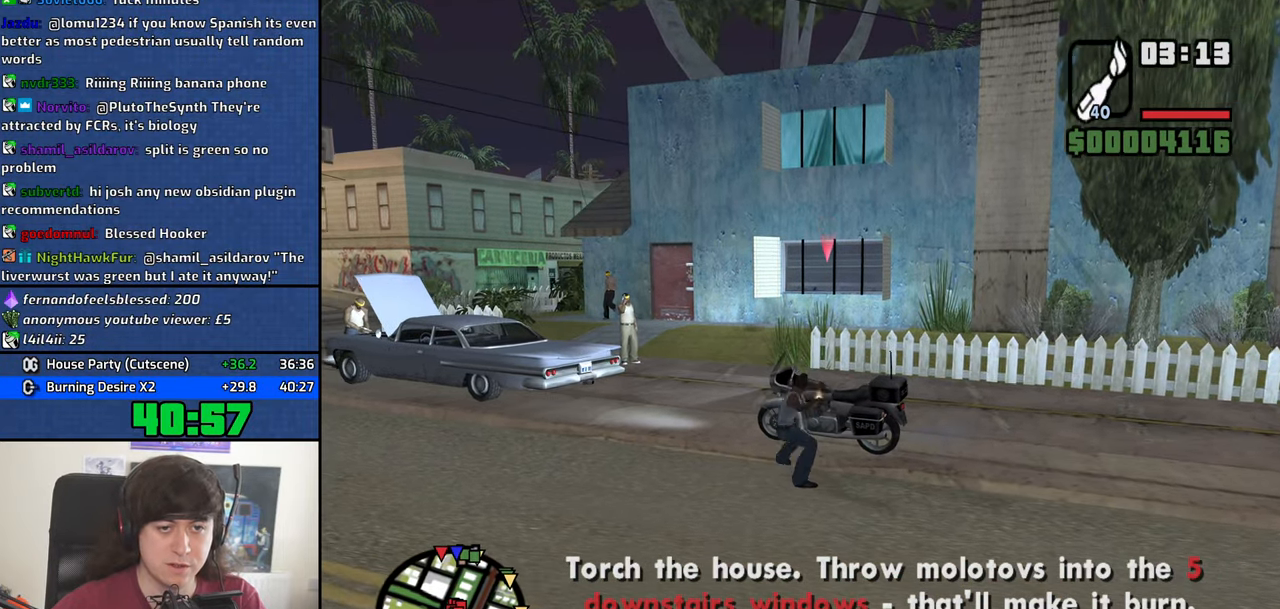
{"keys": ["d"], "mouse": [], "events": [[50, "mouse_left", "up"], [283, "d", "down"]]}
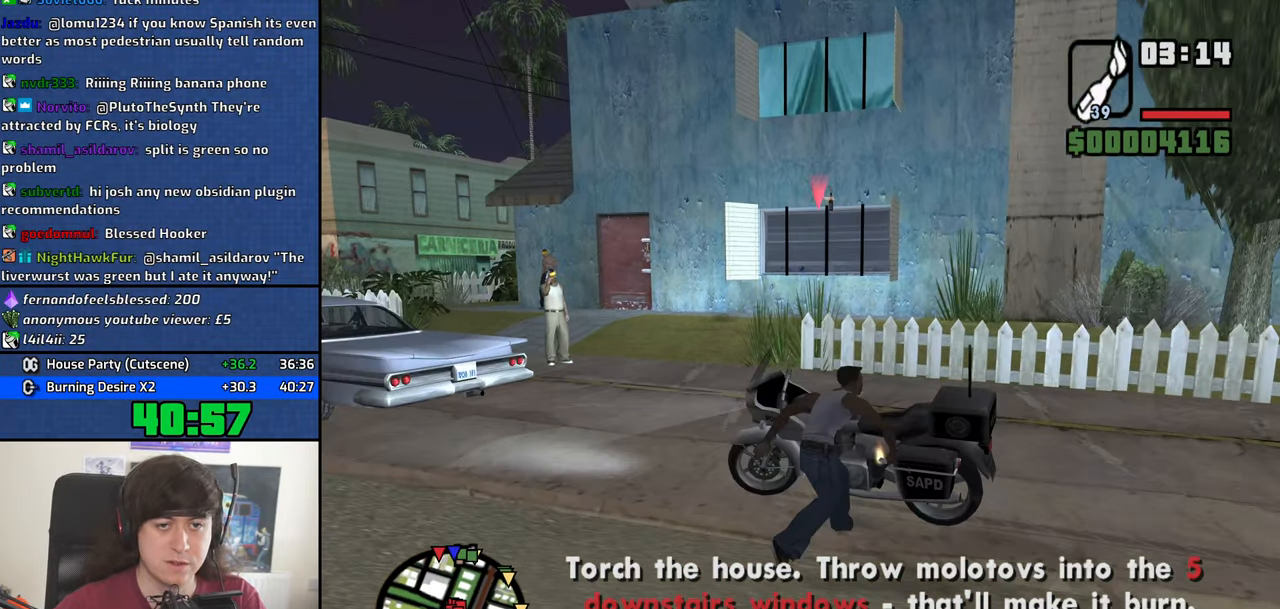
{"keys": ["d", "space", "w"], "mouse": [], "events": [[66, "space", "down"], [166, "space", "up"], [266, "space", "down"], [350, "space", "up"], [450, "space", "down"], [500, "w", "down"]]}
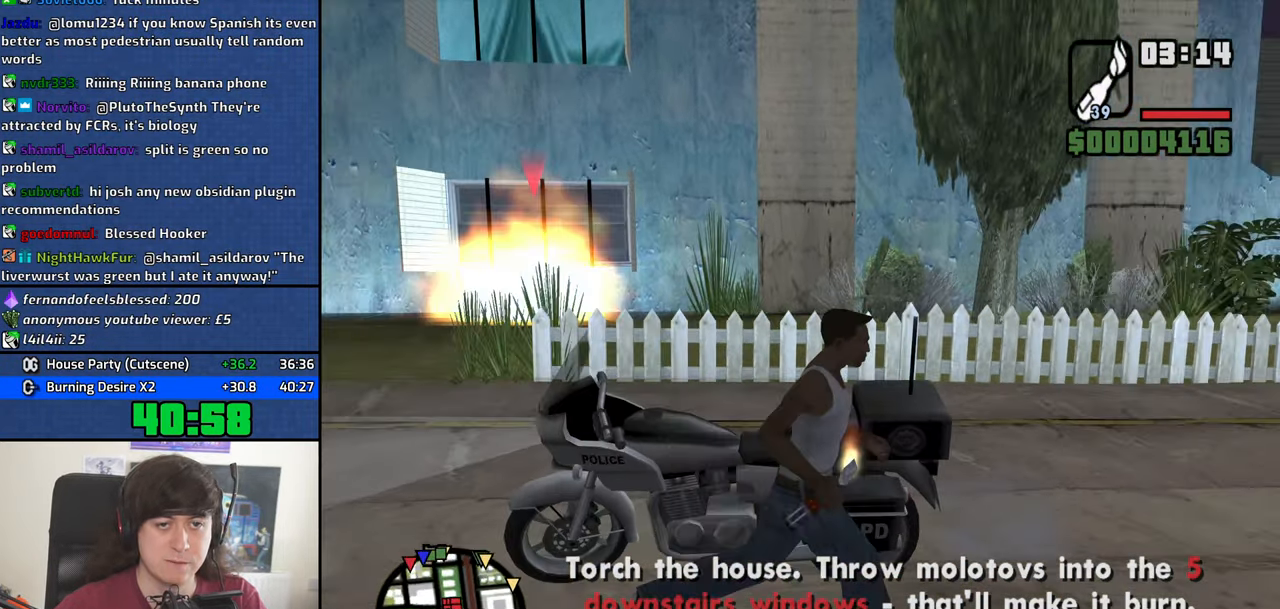
{"keys": ["w"], "mouse": [], "events": [[33, "space", "up"], [183, "space", "down"], [233, "space", "up"], [366, "space", "down"], [416, "space", "up"], [500, "d", "up"]]}
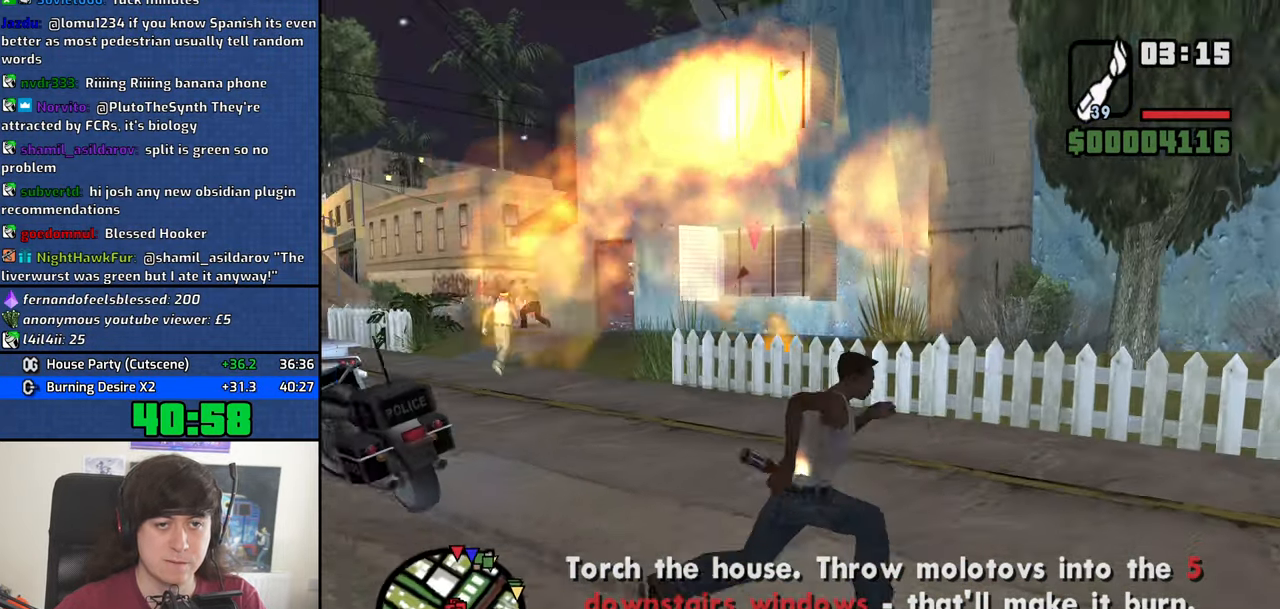
{"keys": ["w"], "mouse": [], "events": [[50, "a", "down"], [333, "a", "up"]]}
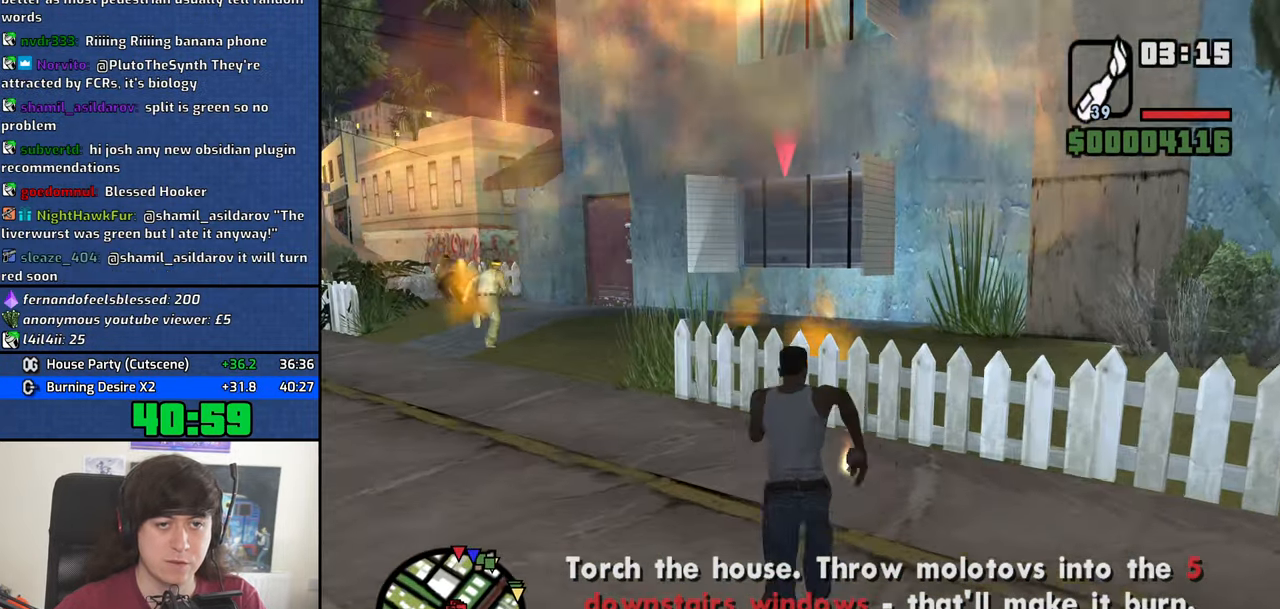
{"keys": [], "mouse": [], "events": [[16, "w", "up"], [116, "mouse_left", "down"], [400, "mouse_left", "up"]]}
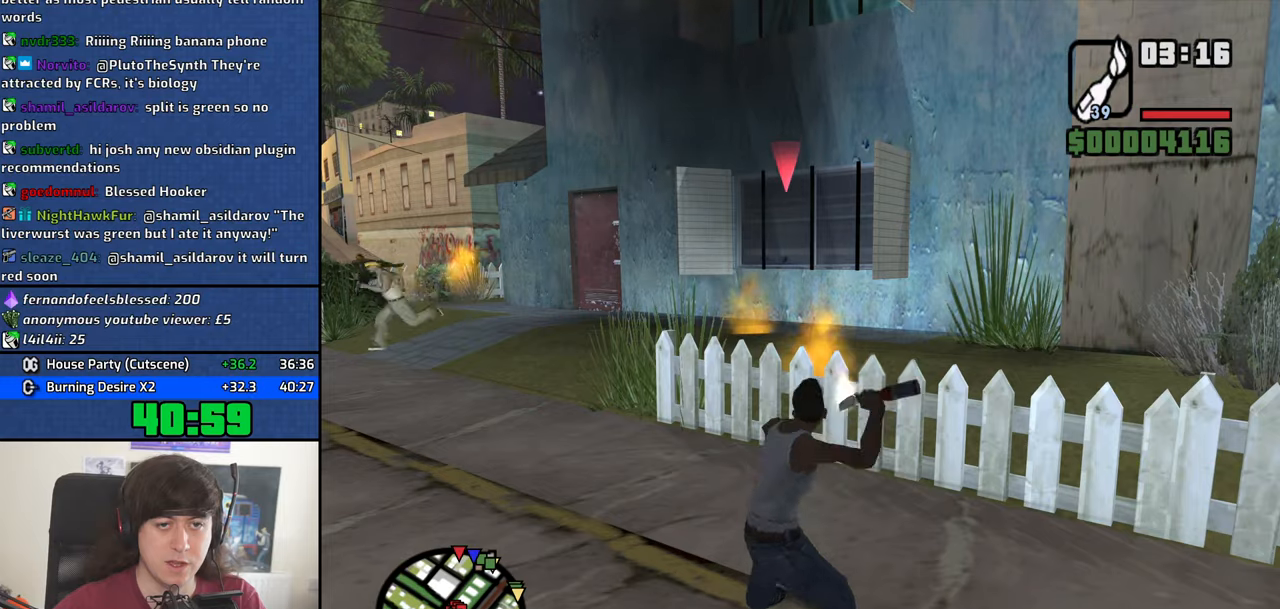
{"keys": ["d"], "mouse": [], "events": [[183, "d", "down"]]}
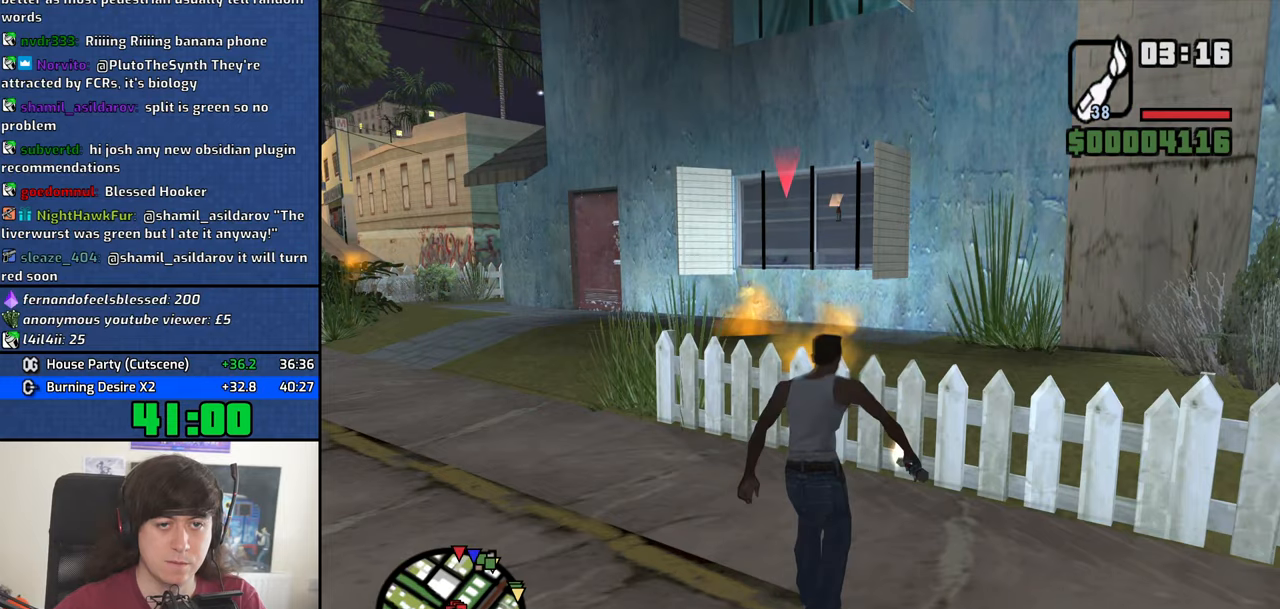
{"keys": ["d", "space", "w"], "mouse": [], "events": [[50, "space", "down"], [150, "space", "up"], [250, "w", "down"], [283, "space", "down"], [333, "space", "up"], [483, "space", "down"]]}
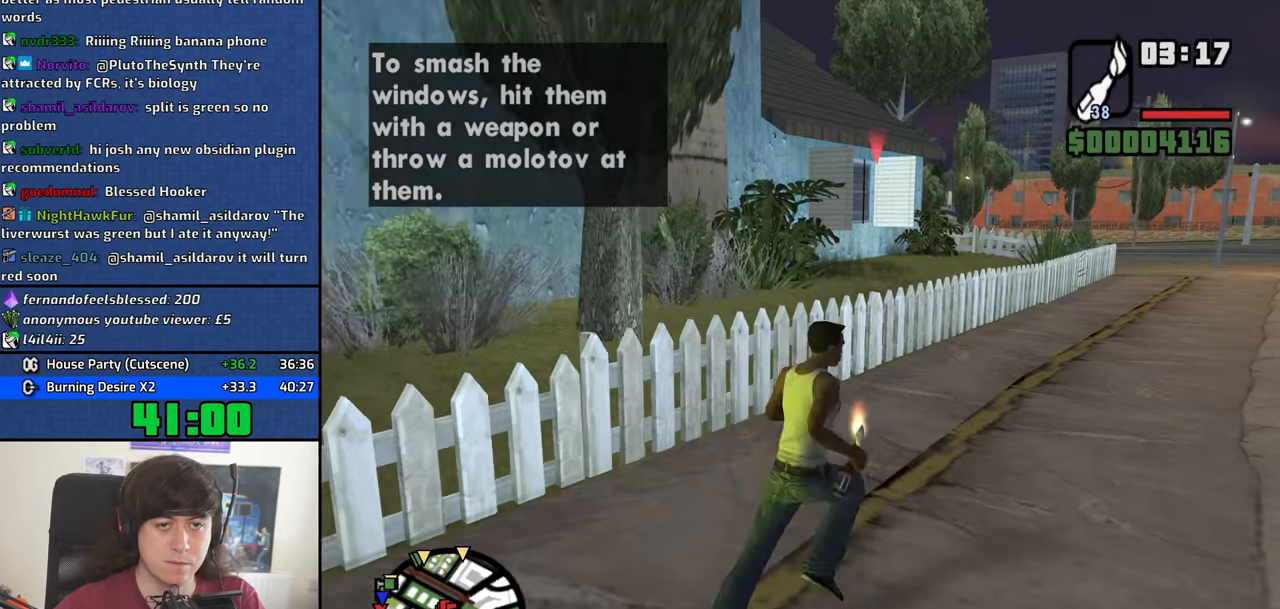
{"keys": ["d", "w"], "mouse": [], "events": [[17, "space", "up"], [167, "space", "down"], [217, "space", "up"]]}
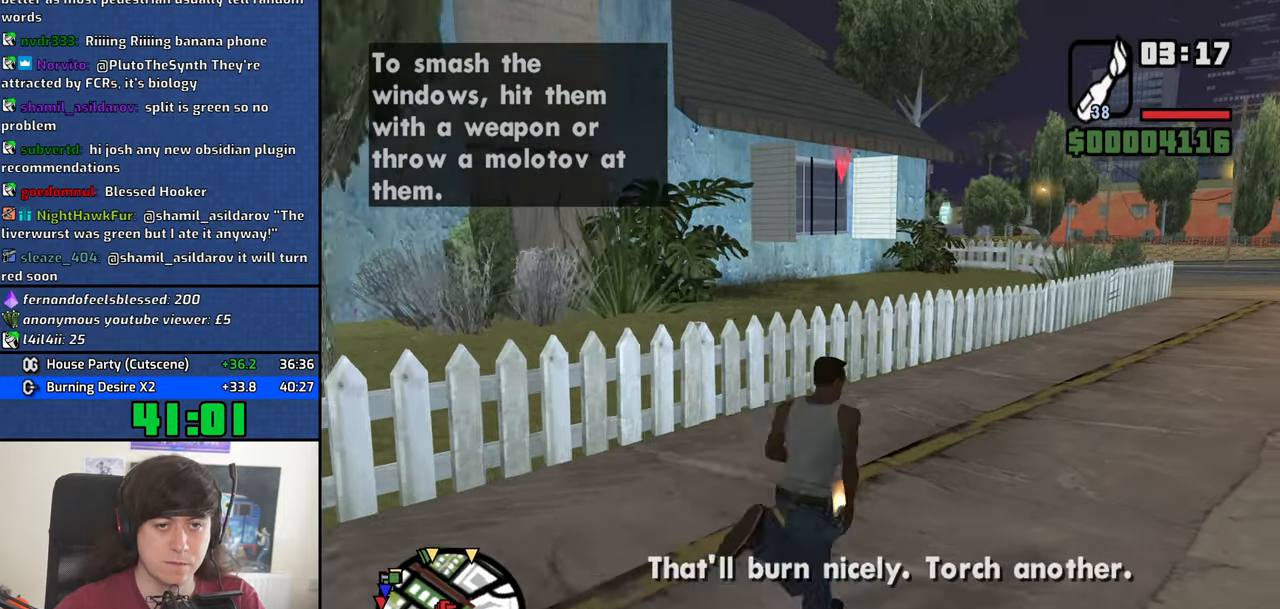
{"keys": [], "mouse": ["left"], "events": [[133, "d", "up"], [417, "w", "up"], [467, "mouse_left", "down"]]}